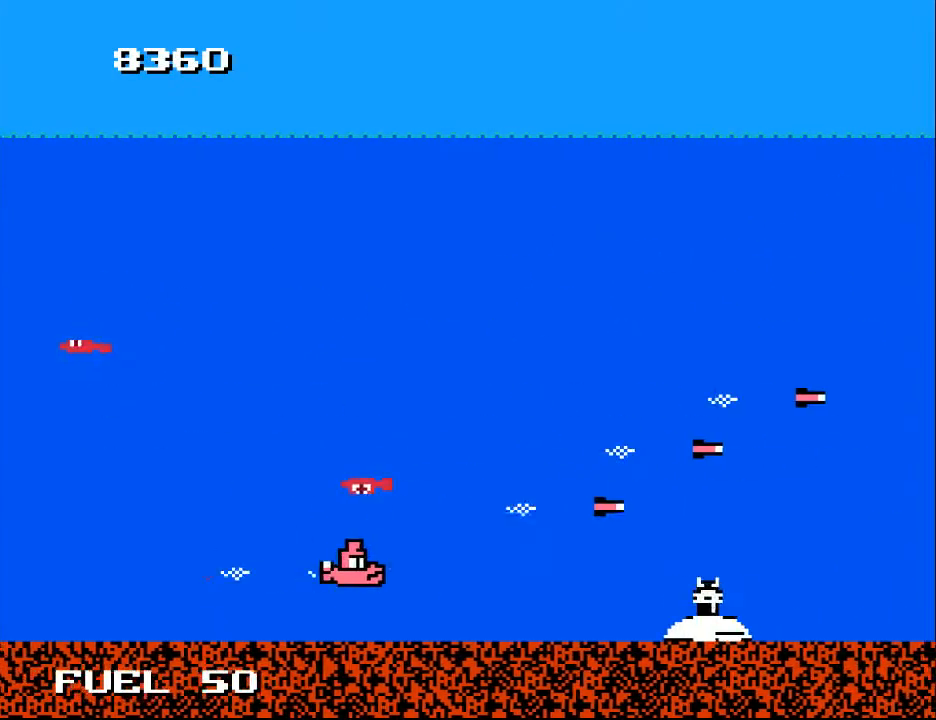
Gameplay with a controller (Xbox layout); each line is a JSON object with the inputs held at the frame after it. "events" lists button and stick changes between this image and that frame as [ms after this image, input, new state], when the widget could be followed in between. Not read: left_stick.
{"buttons": ["DPAD_UP", "DPAD_LEFT"], "right_stick": "center", "events": [[100, "DPAD_DOWN", "down"], [233, "DPAD_DOWN", "up"], [300, "DPAD_RIGHT", "up"], [333, "A", "down"], [333, "DPAD_DOWN", "down"], [333, "DPAD_LEFT", "down"], [400, "DPAD_DOWN", "up"], [433, "DPAD_UP", "down"], [467, "A", "up"]]}
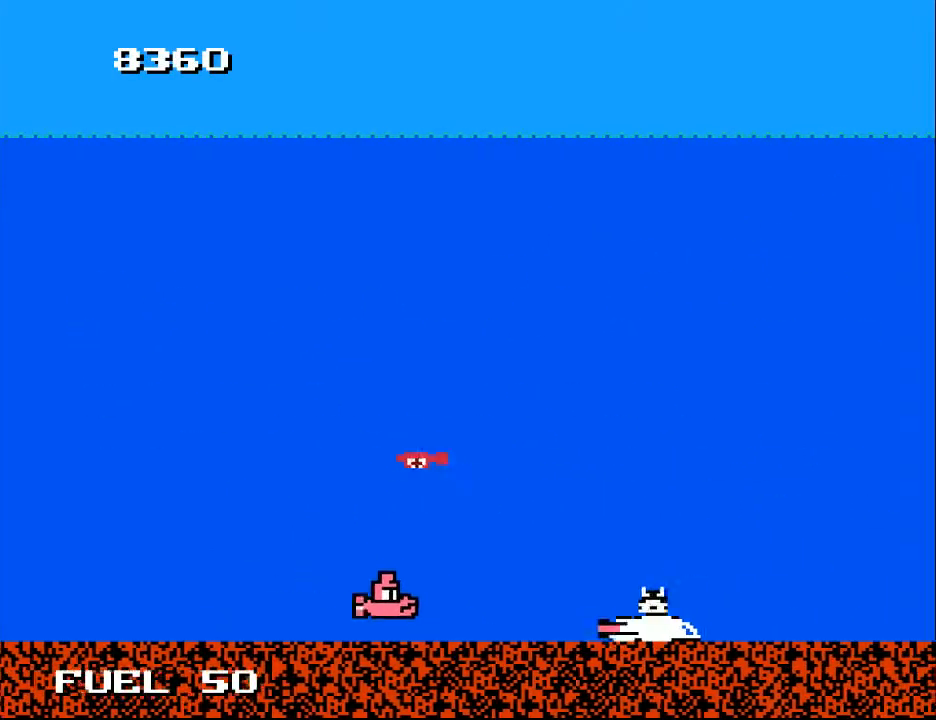
{"buttons": ["DPAD_LEFT"], "right_stick": "center", "events": [[100, "DPAD_LEFT", "up"], [100, "DPAD_UP", "up"], [233, "DPAD_RIGHT", "down"], [400, "X", "down"], [433, "DPAD_RIGHT", "up"], [500, "DPAD_LEFT", "down"], [500, "X", "up"]]}
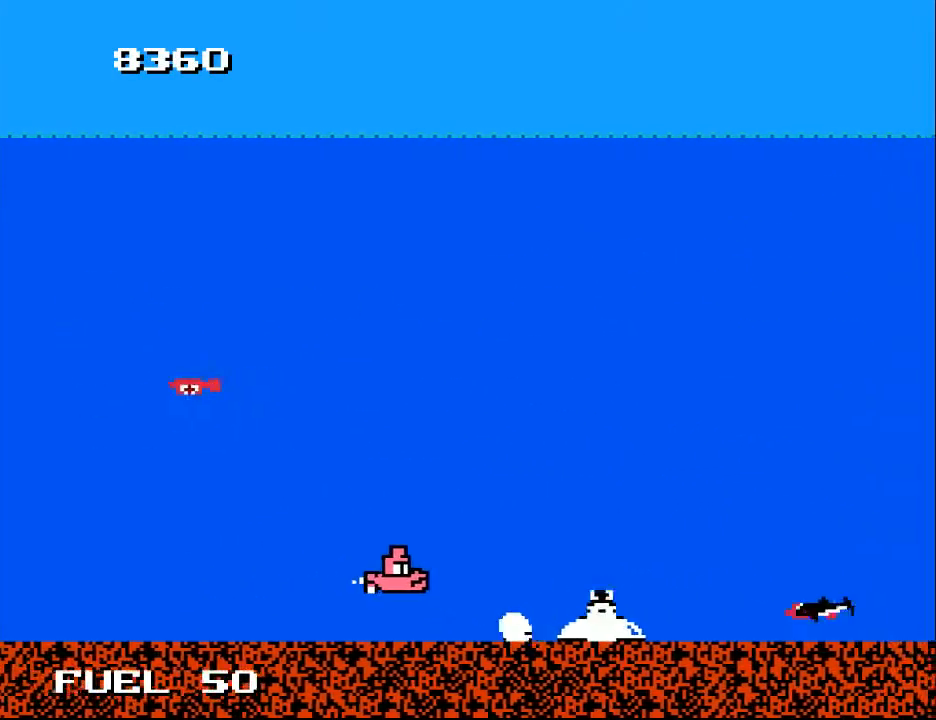
{"buttons": ["X"], "right_stick": "center", "events": [[100, "DPAD_LEFT", "up"], [200, "DPAD_RIGHT", "down"], [233, "DPAD_UP", "down"], [333, "DPAD_UP", "up"], [433, "DPAD_RIGHT", "up"], [433, "X", "down"]]}
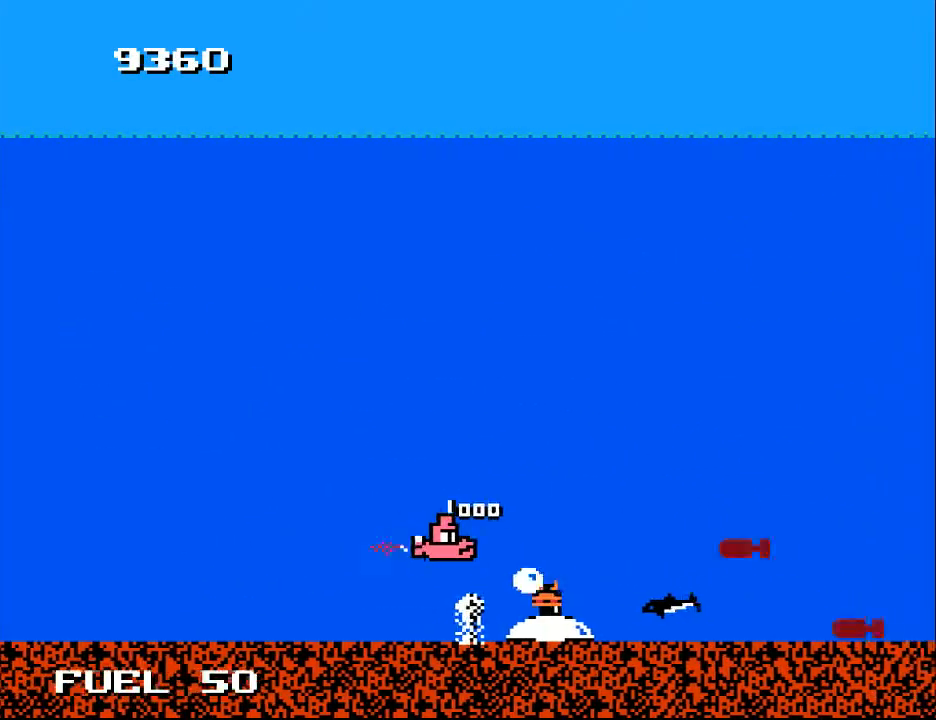
{"buttons": ["DPAD_DOWN", "DPAD_LEFT"], "right_stick": "center", "events": [[33, "X", "up"], [133, "DPAD_LEFT", "down"], [267, "DPAD_UP", "down"], [333, "DPAD_LEFT", "up"], [367, "DPAD_UP", "up"], [467, "DPAD_DOWN", "down"], [500, "DPAD_LEFT", "down"]]}
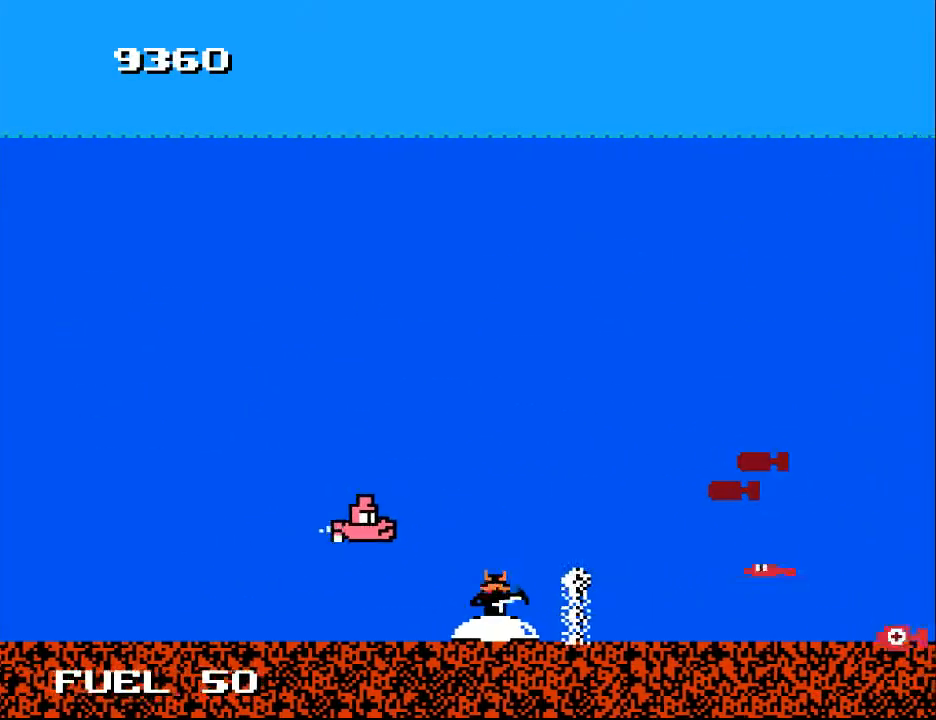
{"buttons": [], "right_stick": "center", "events": [[167, "DPAD_DOWN", "up"], [167, "DPAD_LEFT", "up"], [167, "X", "down"], [267, "X", "up"], [400, "DPAD_LEFT", "down"], [400, "DPAD_UP", "down"], [500, "DPAD_LEFT", "up"], [500, "DPAD_UP", "up"]]}
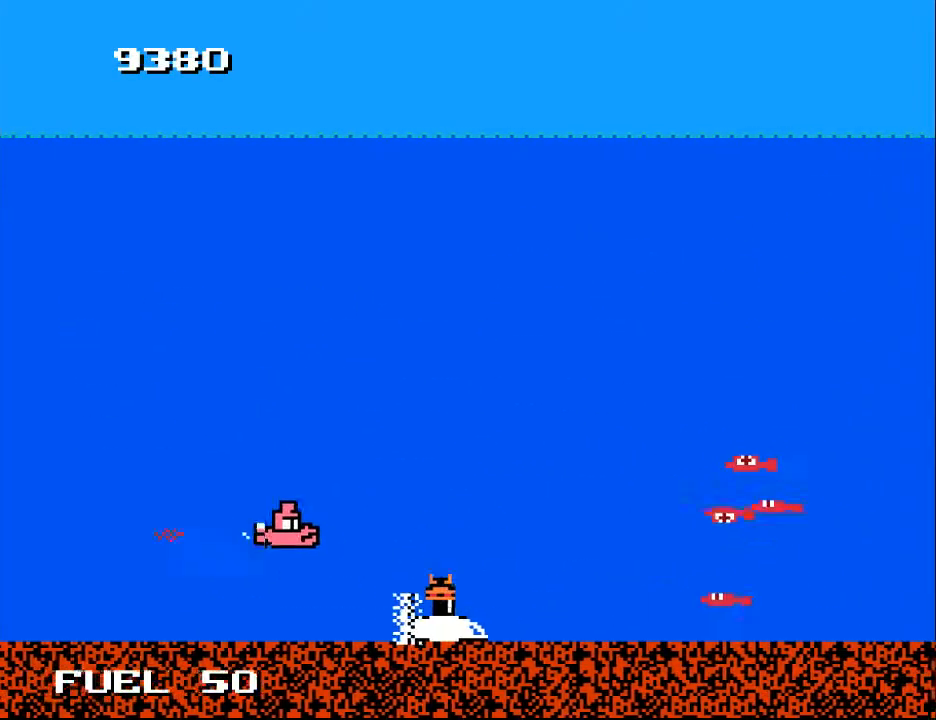
{"buttons": [], "right_stick": "center", "events": [[133, "DPAD_DOWN", "down"], [200, "DPAD_DOWN", "up"], [200, "X", "down"], [300, "X", "up"]]}
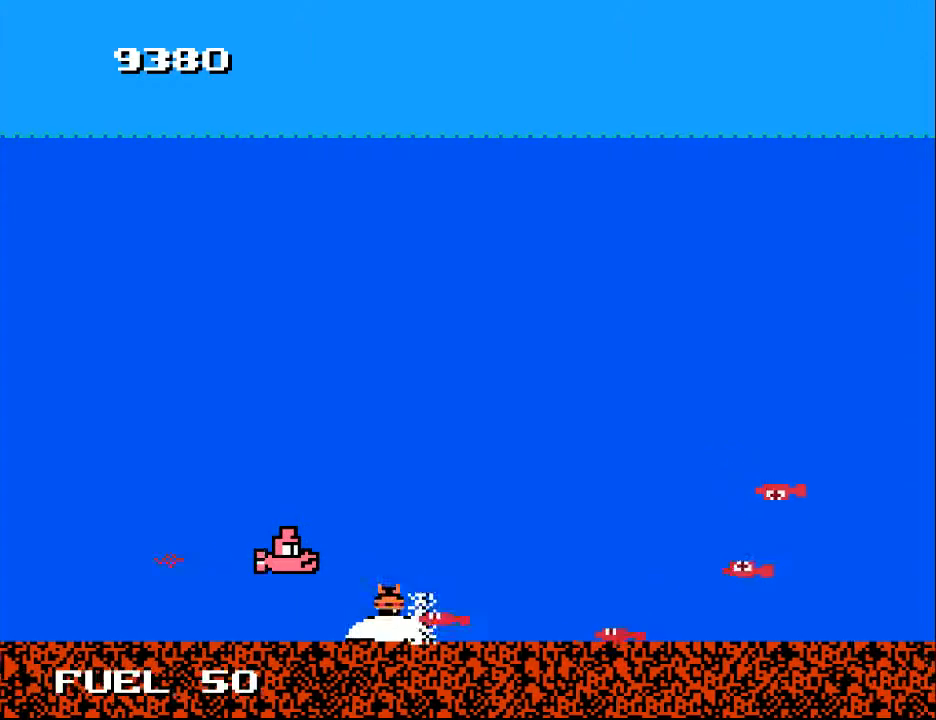
{"buttons": [], "right_stick": "center", "events": [[100, "DPAD_UP", "down"], [133, "DPAD_LEFT", "down"], [167, "DPAD_UP", "up"], [200, "X", "down"], [300, "X", "up"], [367, "DPAD_LEFT", "up"], [367, "X", "down"], [433, "X", "up"]]}
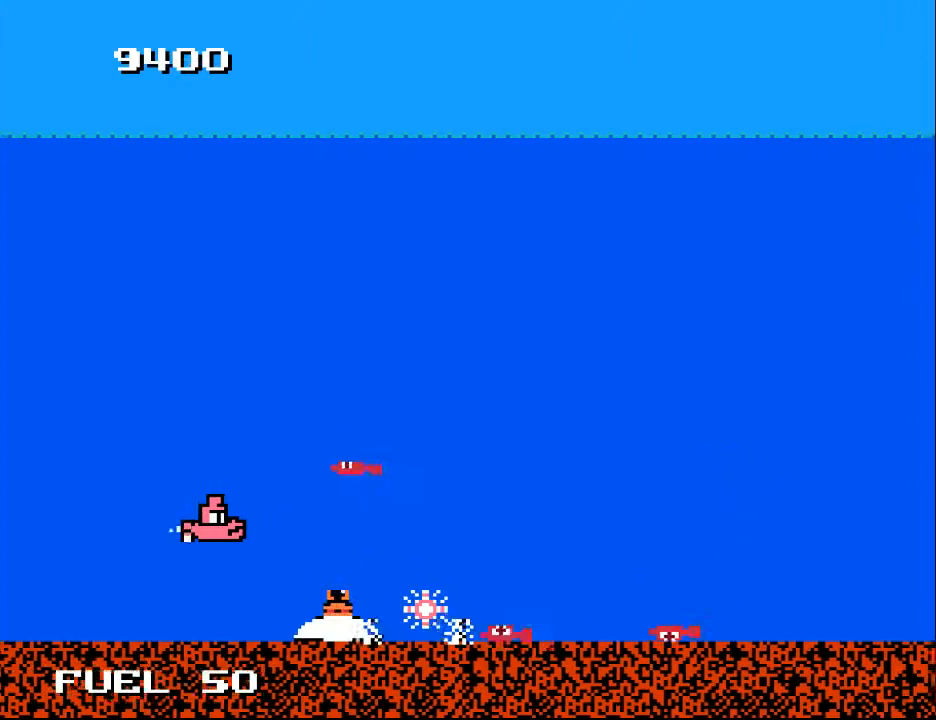
{"buttons": ["DPAD_LEFT"], "right_stick": "center", "events": [[67, "X", "down"], [133, "DPAD_DOWN", "down"], [133, "DPAD_LEFT", "down"], [133, "X", "up"], [200, "DPAD_DOWN", "up"], [200, "DPAD_LEFT", "up"], [233, "X", "down"], [333, "X", "up"], [400, "X", "down"], [467, "X", "up"], [500, "DPAD_LEFT", "down"]]}
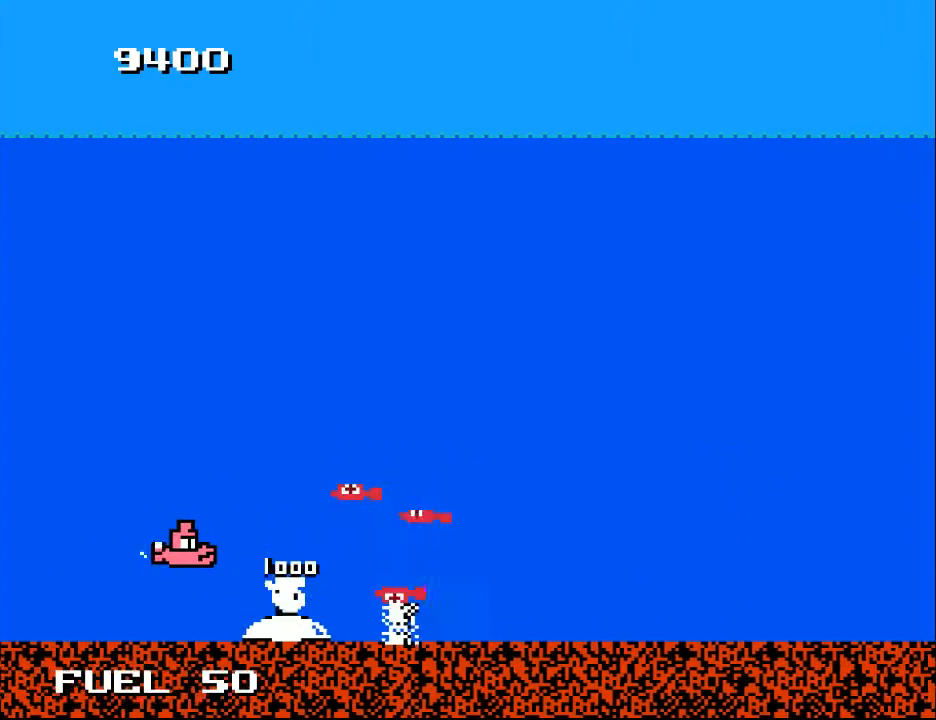
{"buttons": ["DPAD_UP"], "right_stick": "center", "events": [[67, "X", "down"], [100, "DPAD_LEFT", "up"], [133, "X", "up"], [367, "DPAD_UP", "down"], [400, "A", "down"], [467, "DPAD_RIGHT", "down"], [500, "A", "up"], [500, "DPAD_RIGHT", "up"]]}
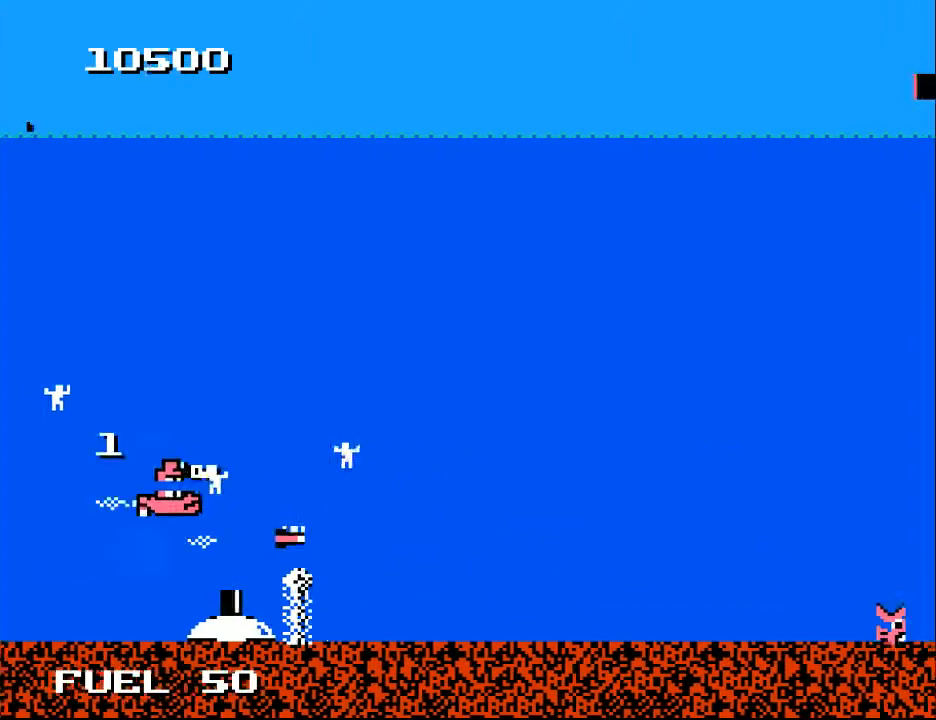
{"buttons": ["A", "DPAD_UP", "DPAD_RIGHT"], "right_stick": "center", "events": [[67, "A", "down"], [100, "DPAD_RIGHT", "down"], [167, "DPAD_UP", "up"], [200, "A", "up"], [233, "DPAD_DOWN", "down"], [267, "A", "down"], [367, "A", "up"], [433, "DPAD_DOWN", "up"], [467, "DPAD_UP", "down"], [500, "A", "down"]]}
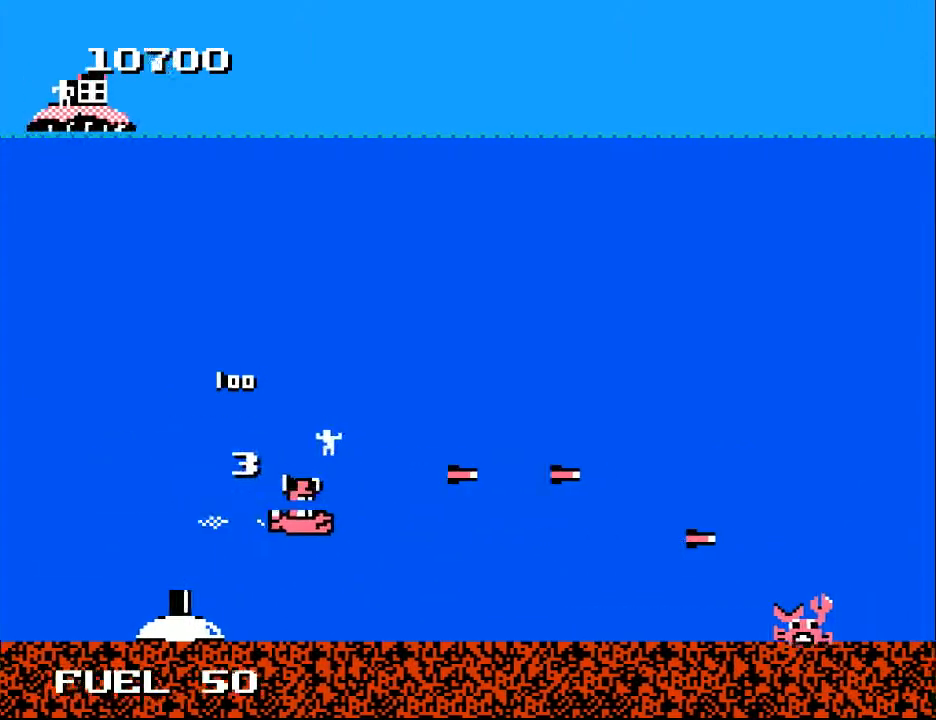
{"buttons": ["DPAD_UP"], "right_stick": "center", "events": [[33, "DPAD_RIGHT", "up"], [100, "A", "up"], [167, "DPAD_LEFT", "down"], [267, "DPAD_LEFT", "up"]]}
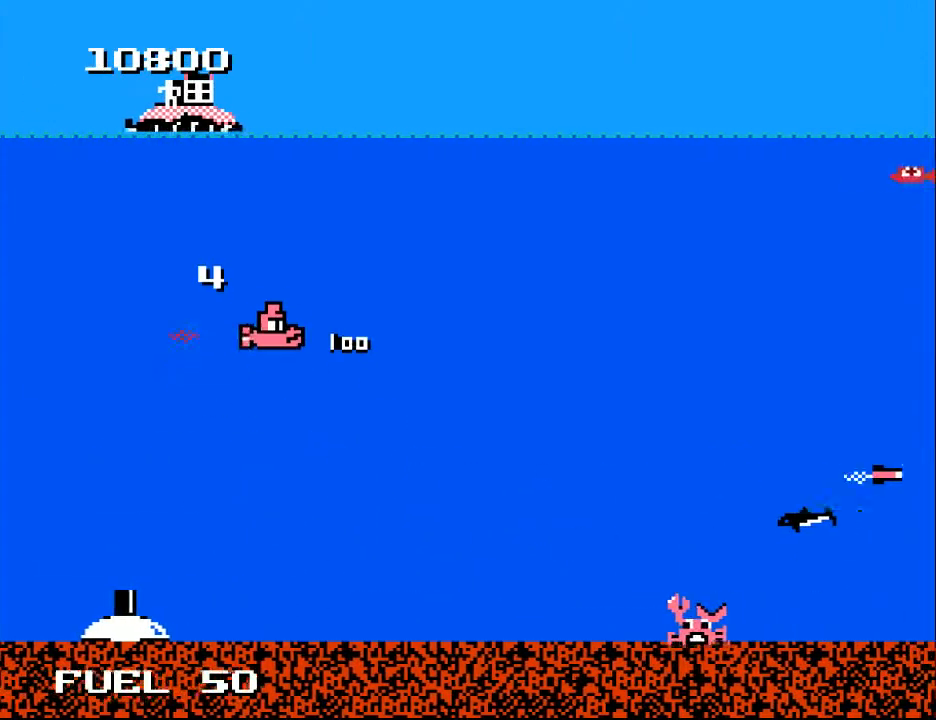
{"buttons": ["DPAD_UP"], "right_stick": "center", "events": []}
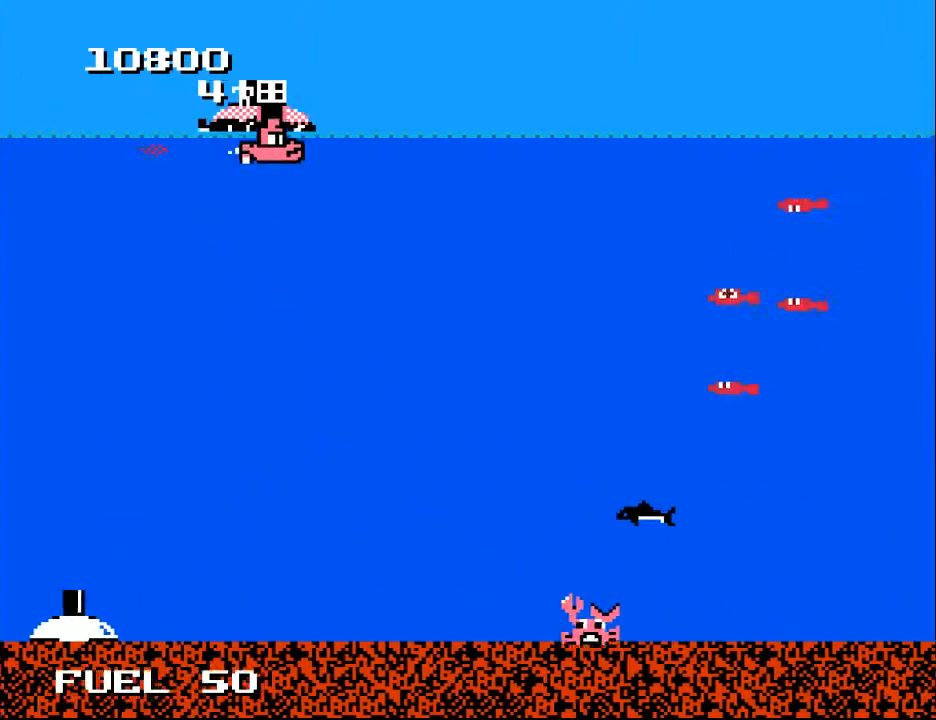
{"buttons": [], "right_stick": "center", "events": [[200, "X", "down"], [300, "X", "up"], [333, "DPAD_UP", "up"], [367, "X", "down"], [467, "X", "up"]]}
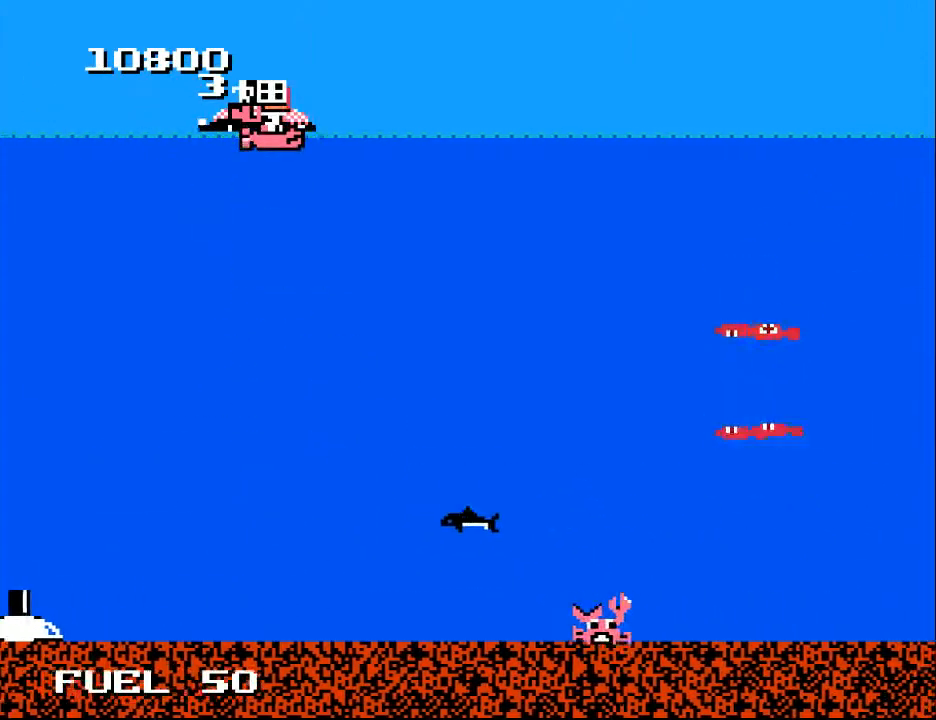
{"buttons": ["X"], "right_stick": "center", "events": [[33, "X", "down"], [133, "X", "up"], [200, "X", "down"], [267, "X", "up"], [333, "X", "down"], [400, "X", "up"], [467, "X", "down"]]}
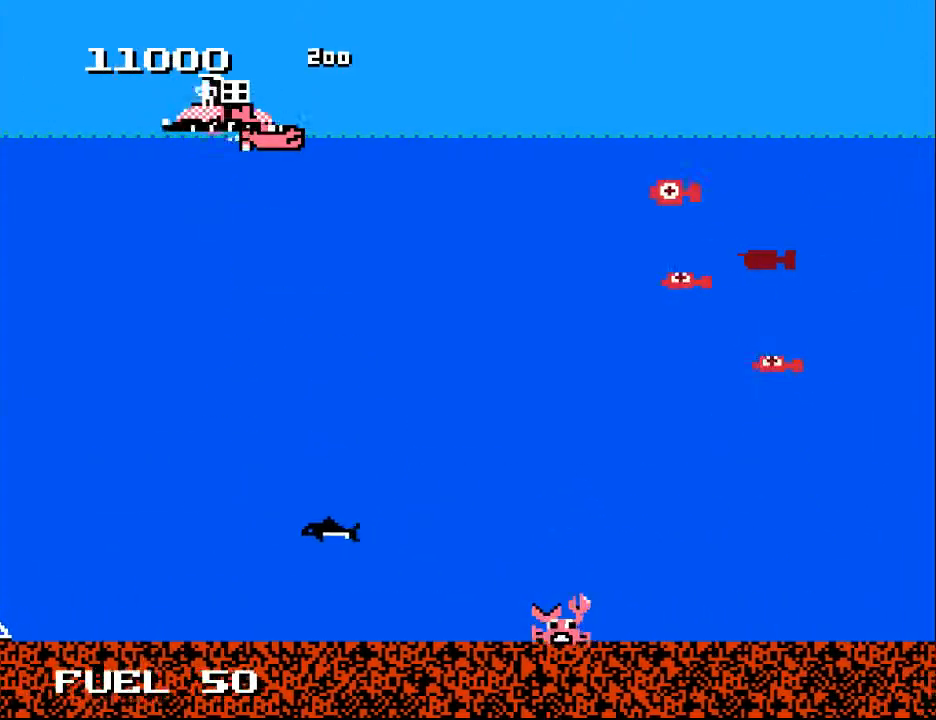
{"buttons": ["A", "DPAD_DOWN"], "right_stick": "center", "events": [[67, "X", "up"], [133, "A", "down"], [167, "DPAD_DOWN", "down"], [233, "A", "up"], [300, "A", "down"], [333, "DPAD_DOWN", "up"], [400, "A", "up"], [500, "A", "down"], [500, "DPAD_DOWN", "down"]]}
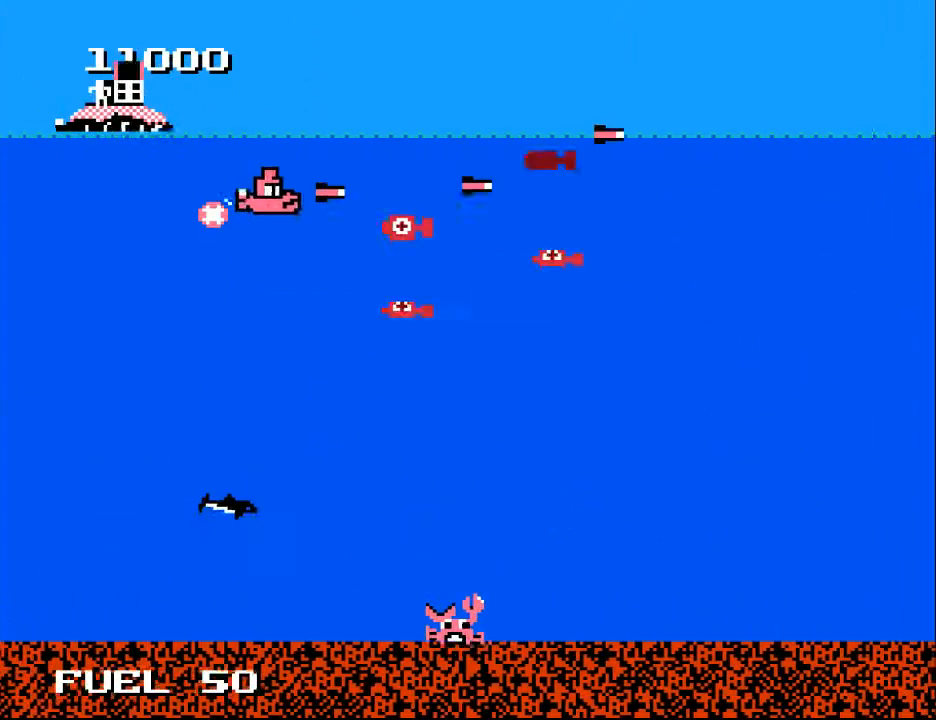
{"buttons": ["A", "DPAD_RIGHT"], "right_stick": "center"}
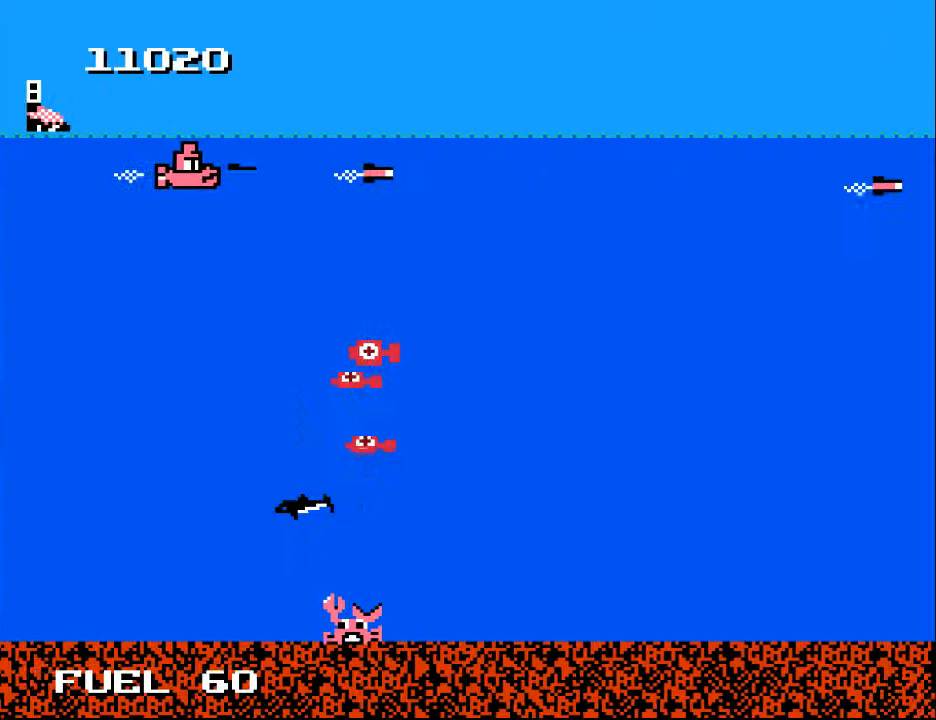
{"buttons": ["DPAD_RIGHT"], "right_stick": "center", "events": [[67, "A", "up"]]}
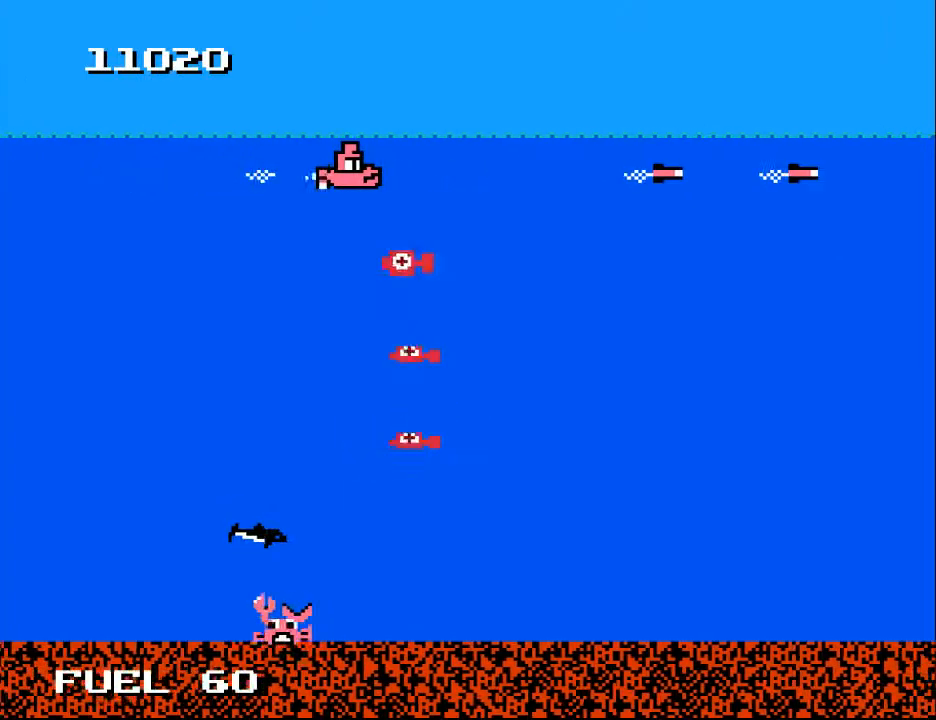
{"buttons": ["DPAD_DOWN", "DPAD_LEFT"], "right_stick": "center", "events": [[33, "DPAD_UP", "down"], [167, "DPAD_UP", "up"], [433, "DPAD_DOWN", "down"], [467, "DPAD_RIGHT", "up"], [500, "DPAD_LEFT", "down"]]}
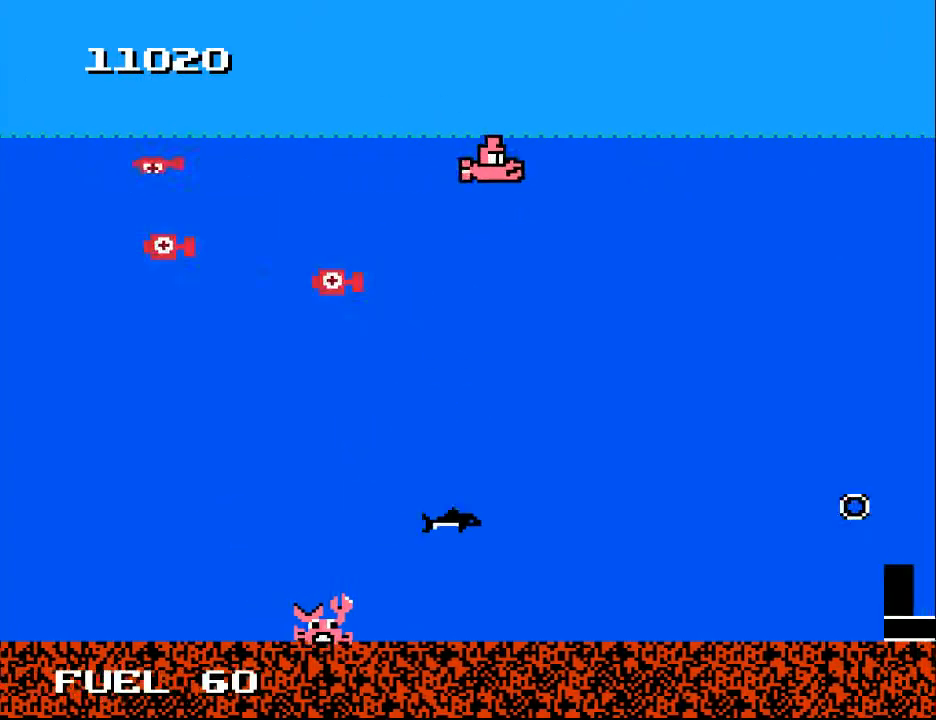
{"buttons": ["DPAD_DOWN"], "right_stick": "center", "events": [[100, "DPAD_DOWN", "up"], [167, "DPAD_LEFT", "up"], [367, "DPAD_DOWN", "down"]]}
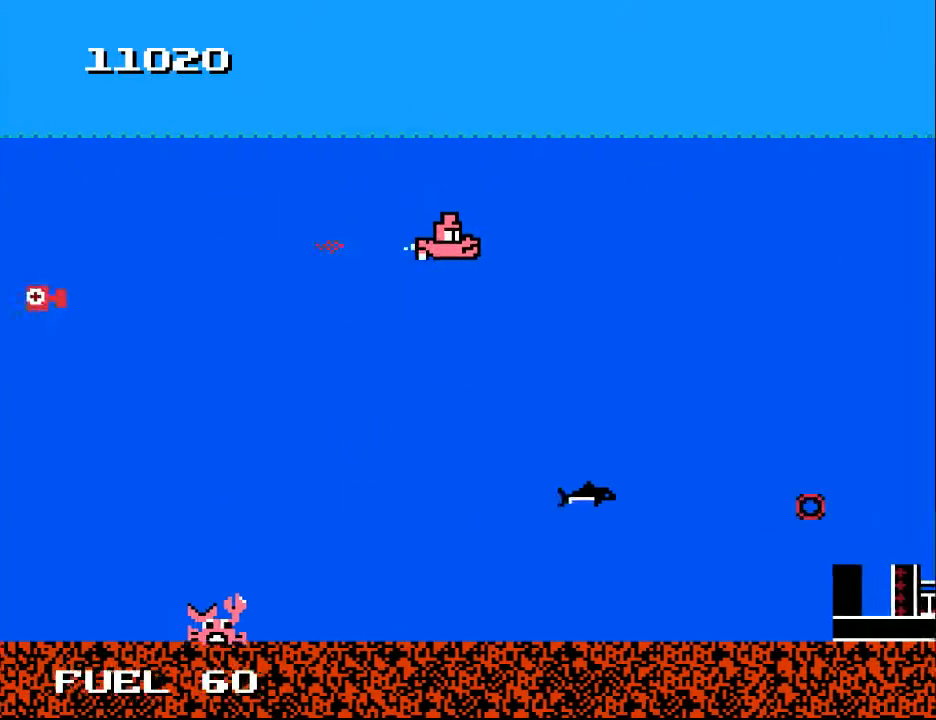
{"buttons": ["DPAD_DOWN", "DPAD_LEFT"], "right_stick": "center", "events": [[67, "DPAD_RIGHT", "down"], [200, "DPAD_RIGHT", "up"], [267, "DPAD_LEFT", "down"]]}
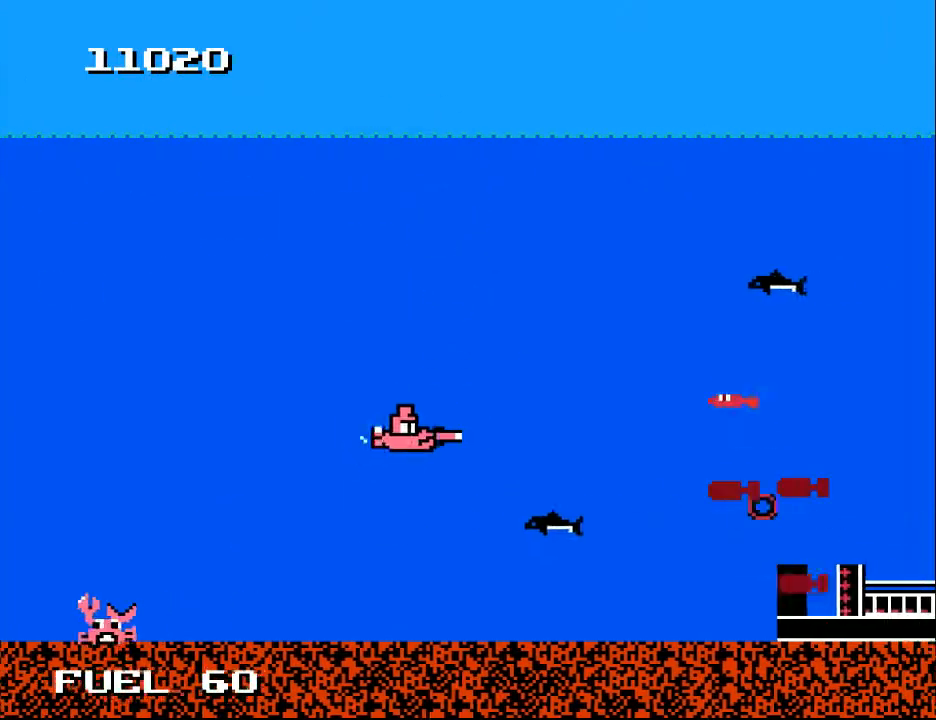
{"buttons": [], "right_stick": "center", "events": [[33, "A", "down"], [100, "DPAD_DOWN", "up"], [133, "A", "up"], [133, "DPAD_UP", "down"], [200, "A", "down"], [300, "A", "up"], [367, "A", "down"], [400, "DPAD_UP", "up"], [467, "A", "up"], [467, "DPAD_LEFT", "up"]]}
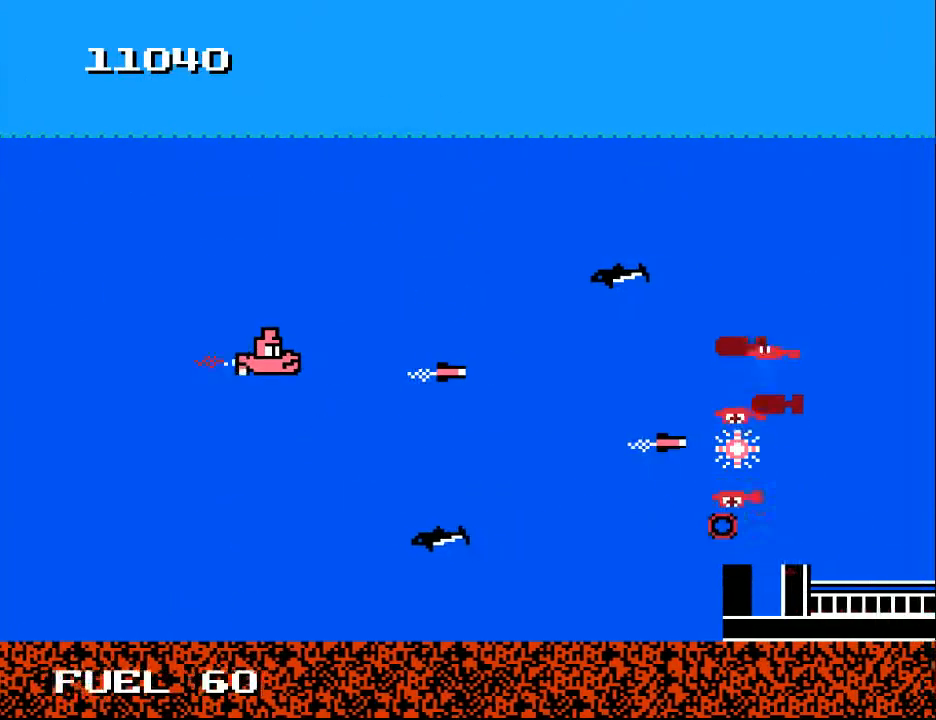
{"buttons": ["DPAD_DOWN"], "right_stick": "center", "events": [[33, "A", "down"], [133, "A", "up"], [133, "DPAD_UP", "down"], [167, "DPAD_LEFT", "down"], [200, "A", "down"], [233, "DPAD_UP", "up"], [267, "DPAD_LEFT", "up"], [300, "A", "up"], [367, "A", "down"], [367, "DPAD_DOWN", "down"], [500, "A", "up"]]}
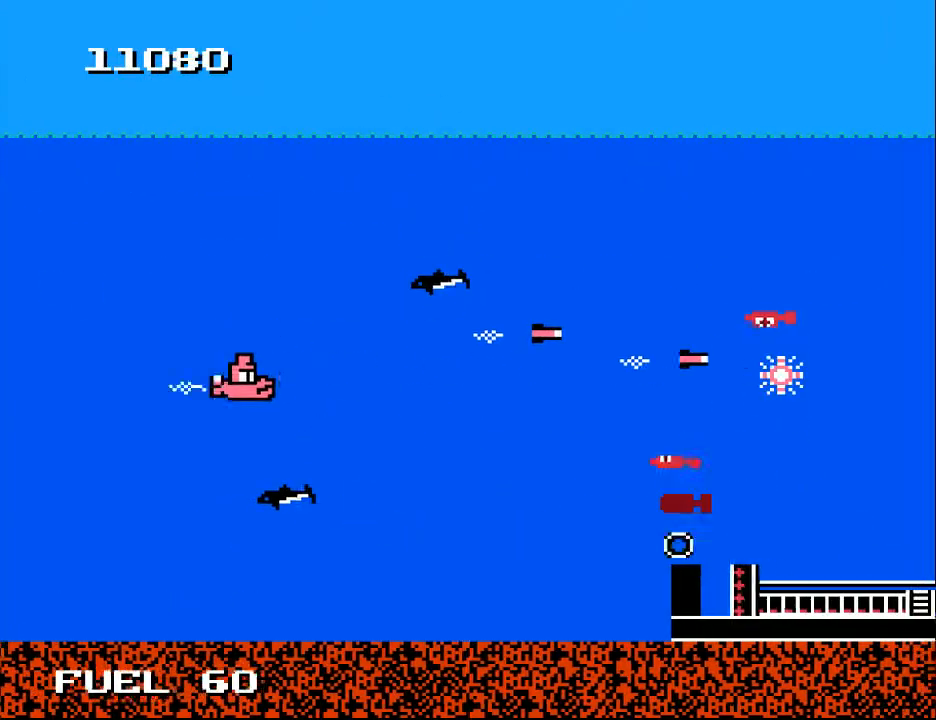
{"buttons": [], "right_stick": "center", "events": [[67, "A", "down"], [100, "DPAD_RIGHT", "down"], [167, "A", "up"], [233, "A", "down"], [233, "DPAD_DOWN", "up"], [233, "DPAD_RIGHT", "up"], [333, "A", "up"], [333, "DPAD_LEFT", "down"], [400, "A", "down"], [500, "A", "up"], [500, "DPAD_LEFT", "up"]]}
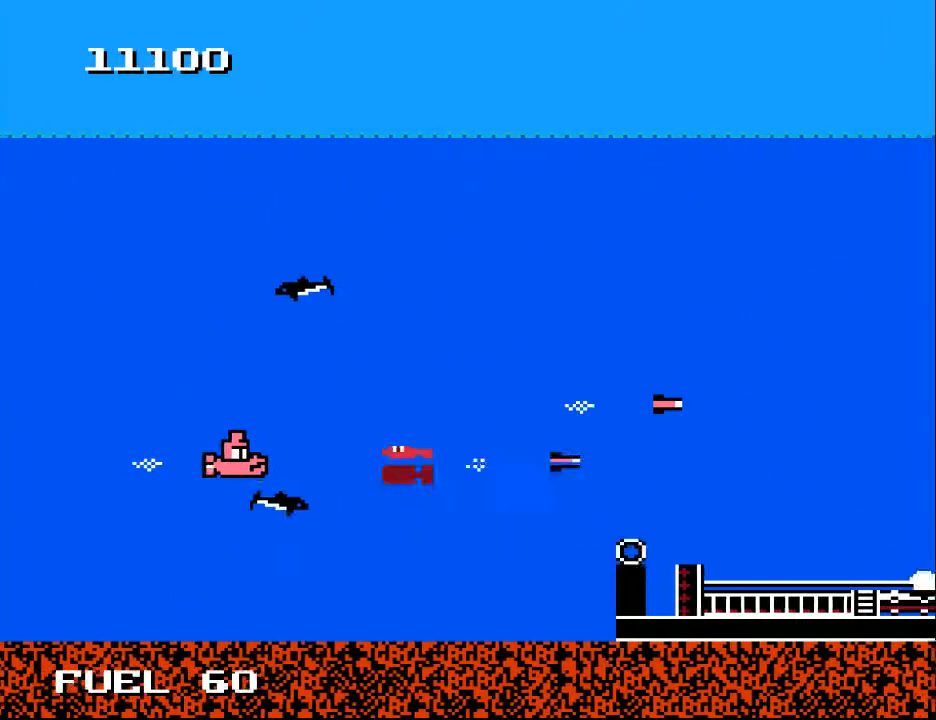
{"buttons": ["DPAD_DOWN", "DPAD_RIGHT"], "right_stick": "center", "events": [[67, "A", "down"], [100, "DPAD_LEFT", "down"], [133, "A", "up"], [233, "A", "down"], [333, "A", "up"], [333, "DPAD_LEFT", "up"], [367, "A", "down"], [400, "DPAD_DOWN", "down"], [467, "DPAD_RIGHT", "down"], [500, "A", "up"]]}
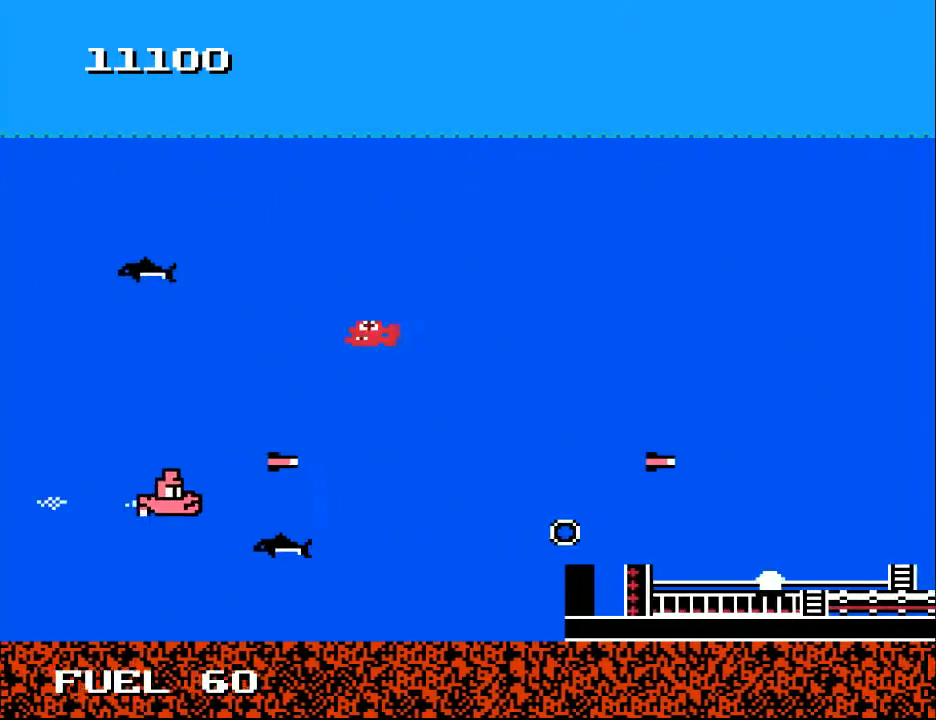
{"buttons": ["A"], "right_stick": "center"}
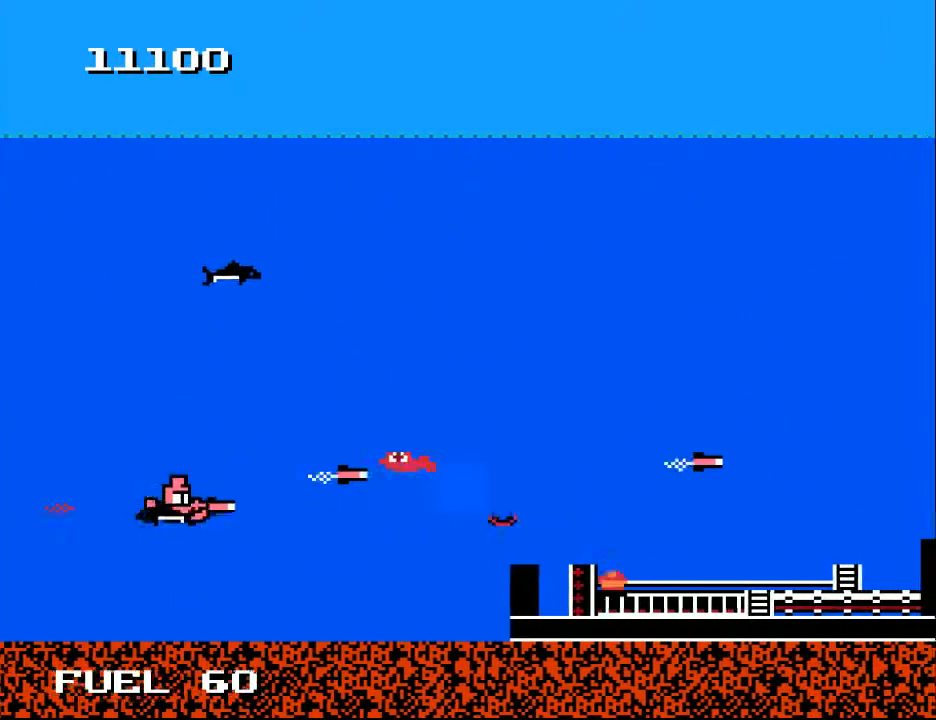
{"buttons": [], "right_stick": "center", "events": [[100, "A", "up"], [133, "DPAD_UP", "down"], [167, "A", "down"], [233, "A", "up"], [233, "DPAD_RIGHT", "down"], [333, "A", "down"], [433, "A", "up"], [467, "DPAD_UP", "up"], [500, "DPAD_RIGHT", "up"]]}
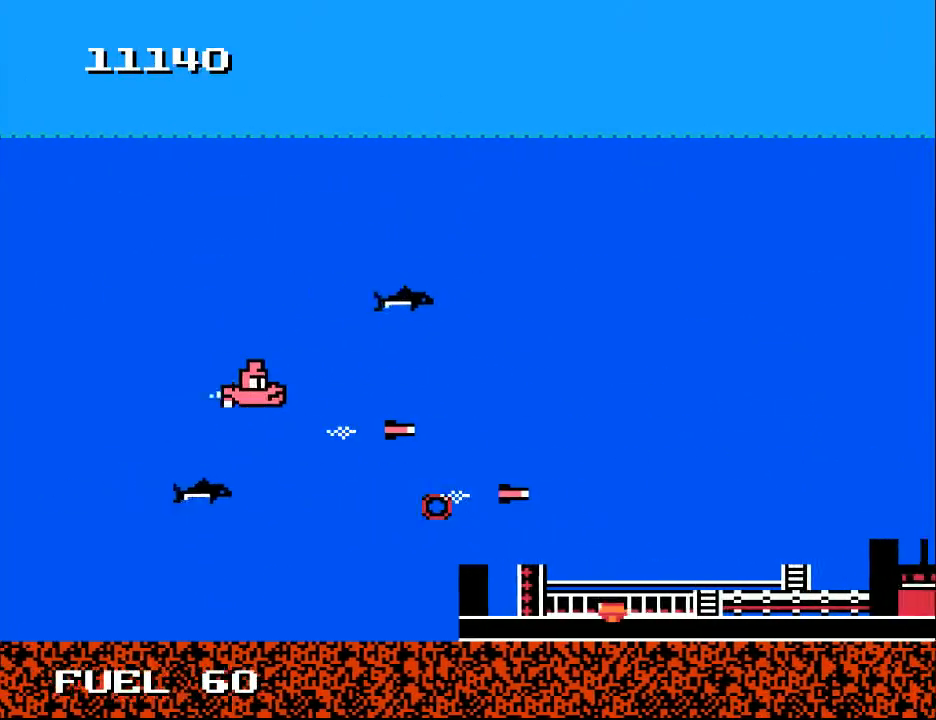
{"buttons": ["DPAD_LEFT"], "right_stick": "center", "events": [[133, "DPAD_LEFT", "down"], [167, "DPAD_DOWN", "down"], [200, "DPAD_LEFT", "up"], [267, "DPAD_DOWN", "up"], [267, "DPAD_RIGHT", "down"], [300, "X", "down"], [367, "DPAD_RIGHT", "up"], [367, "X", "up"], [500, "DPAD_LEFT", "down"]]}
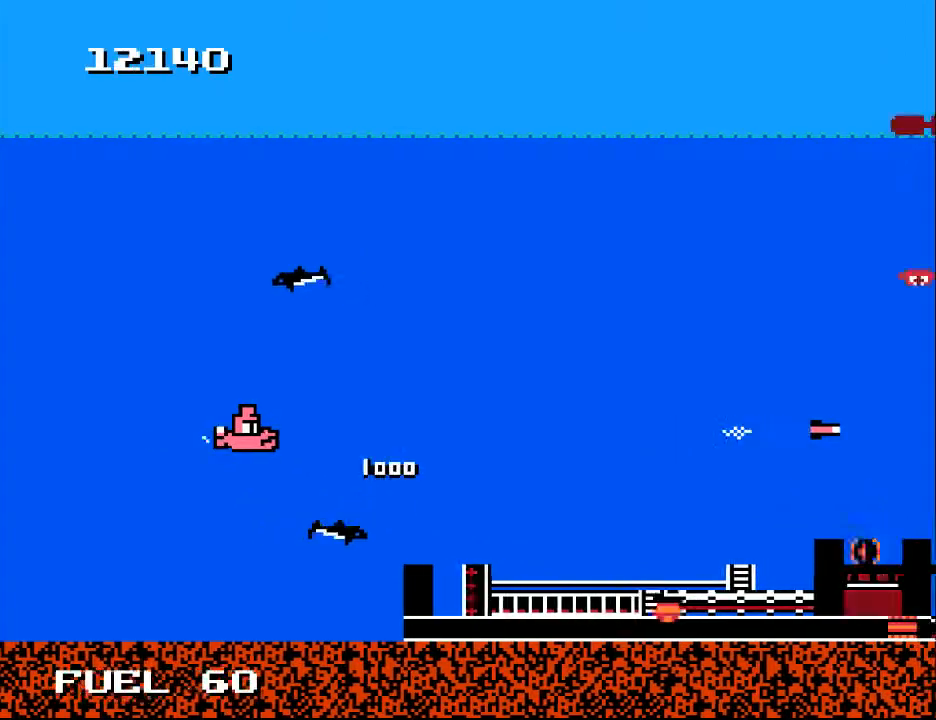
{"buttons": ["DPAD_RIGHT"], "right_stick": "center", "events": [[67, "DPAD_LEFT", "up"], [233, "DPAD_RIGHT", "down"]]}
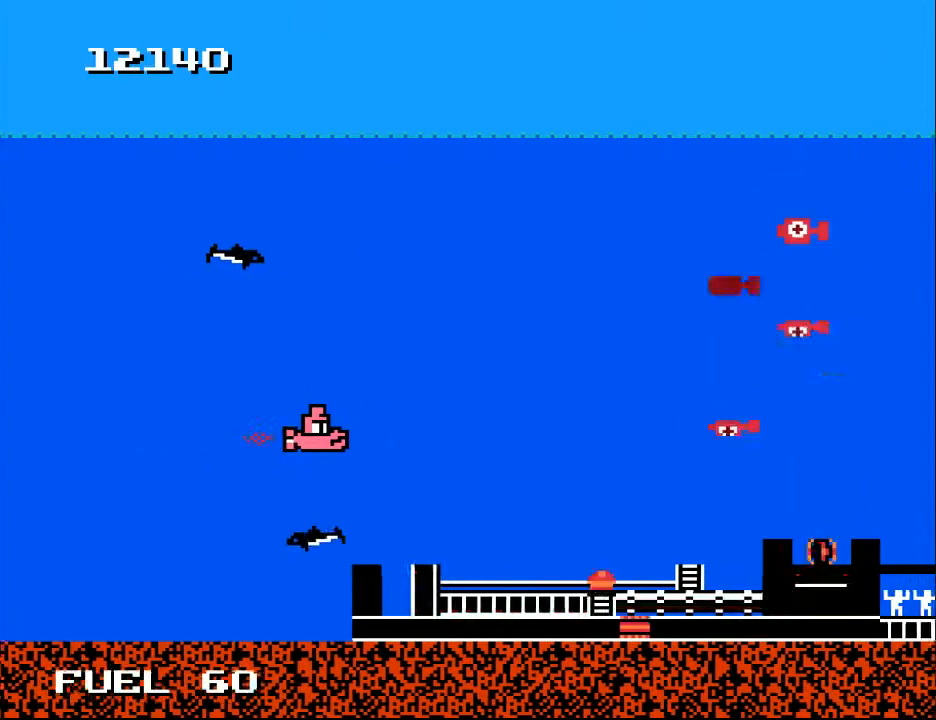
{"buttons": ["X", "DPAD_LEFT"], "right_stick": "center", "events": [[167, "DPAD_RIGHT", "up"], [167, "X", "down"], [200, "DPAD_LEFT", "down"], [233, "X", "up"], [300, "DPAD_LEFT", "up"], [333, "X", "down"], [400, "X", "up"], [467, "X", "down"], [500, "DPAD_LEFT", "down"]]}
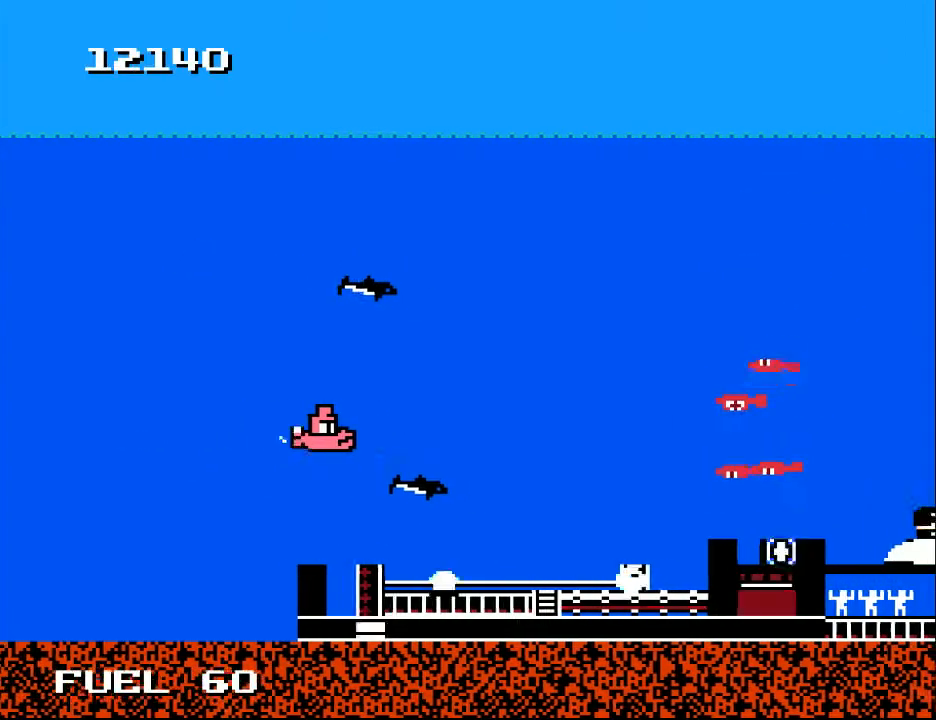
{"buttons": [], "right_stick": "center", "events": [[33, "X", "up"], [167, "DPAD_DOWN", "down"], [300, "DPAD_DOWN", "up"], [300, "DPAD_LEFT", "up"], [333, "X", "down"], [400, "DPAD_DOWN", "down"], [467, "DPAD_DOWN", "up"], [467, "X", "up"]]}
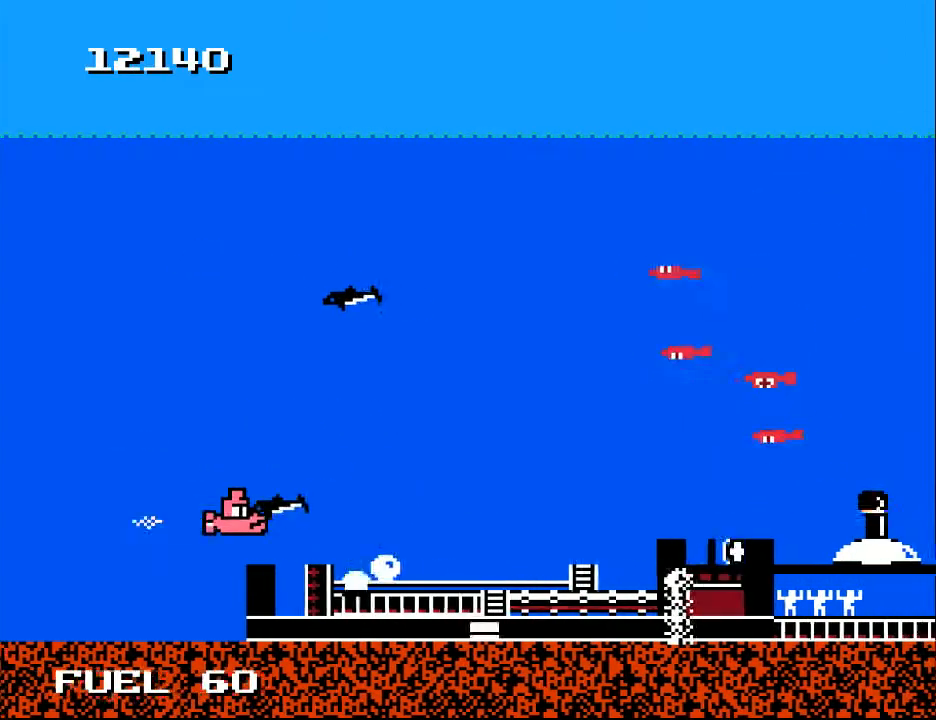
{"buttons": ["X"], "right_stick": "center", "events": [[33, "X", "down"], [100, "X", "up"], [200, "X", "down"], [267, "X", "up"], [367, "X", "down"], [400, "X", "up"], [433, "DPAD_RIGHT", "down"], [467, "DPAD_RIGHT", "up"], [500, "X", "down"]]}